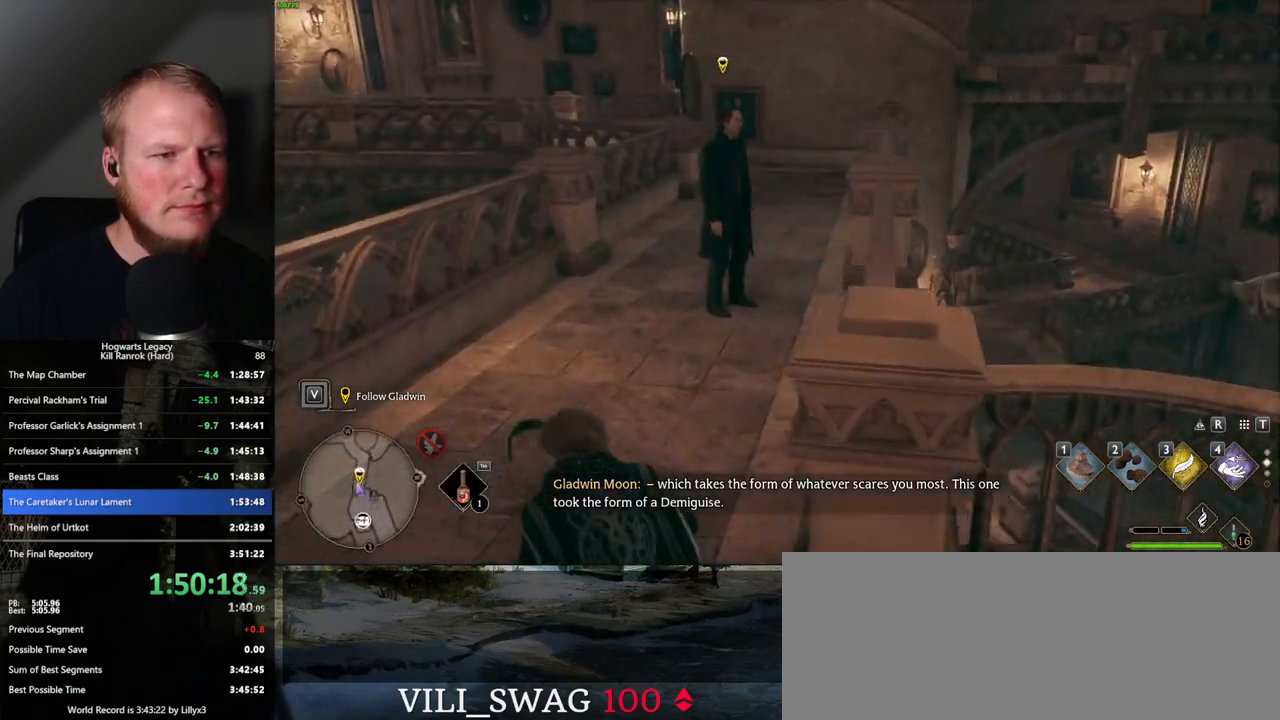
Gameplay with keyboard and mouse; each line is a JSON object with the keys and mouse buttons held at the frame after it. "events" lists presses ("down") and releases ("up") of ".", "/", "0", "1", "2", "3", "4", "5", "6", "7", "8", "9", "a", "alt_l", "alt_r", "b", "backslash", "backspace", "c", "caps_lock", "comma", "ctrl_l", "ctrl_r", "d", "e", "equals", "escape", "f", "f1", "f10", "f11", "f12", "f2", "f3", "f4", "f5", "f6", "f7", "f8", "f9", "g", "h", "i", "j", "k", "l", "lbracket", "m", "minus", "n", "o", "p", "q", "quote", "r", "rbracket", "return", "s", "semicolon", "shift_l", "shift_r", "space", "super", "t", "tab", "tilde", "u", "v", "w", "x", "y", "z", "mouse_left", "mouse_wheel", "mouse_right", "mouse_mb4" and "mouse_mb5" between this image and that frame as [ms after this image, input, new state], when the widget could be followed in between. "mouse_left", "mouse_wheel", "mouse_right", "mouse_mb4", "mouse_mb5" = the "left", "wheel", "right", "mb4", "mb5" buttons of the "mouse" list. No other keys are recorded. "wheel" means that the mouse wheel is clicked or scrolled. Mouse movement is not recorded.
{"keys": ["w"], "mouse": [], "events": [[17, "space", "down"], [100, "space", "up"], [217, "space", "down"], [267, "space", "up"]]}
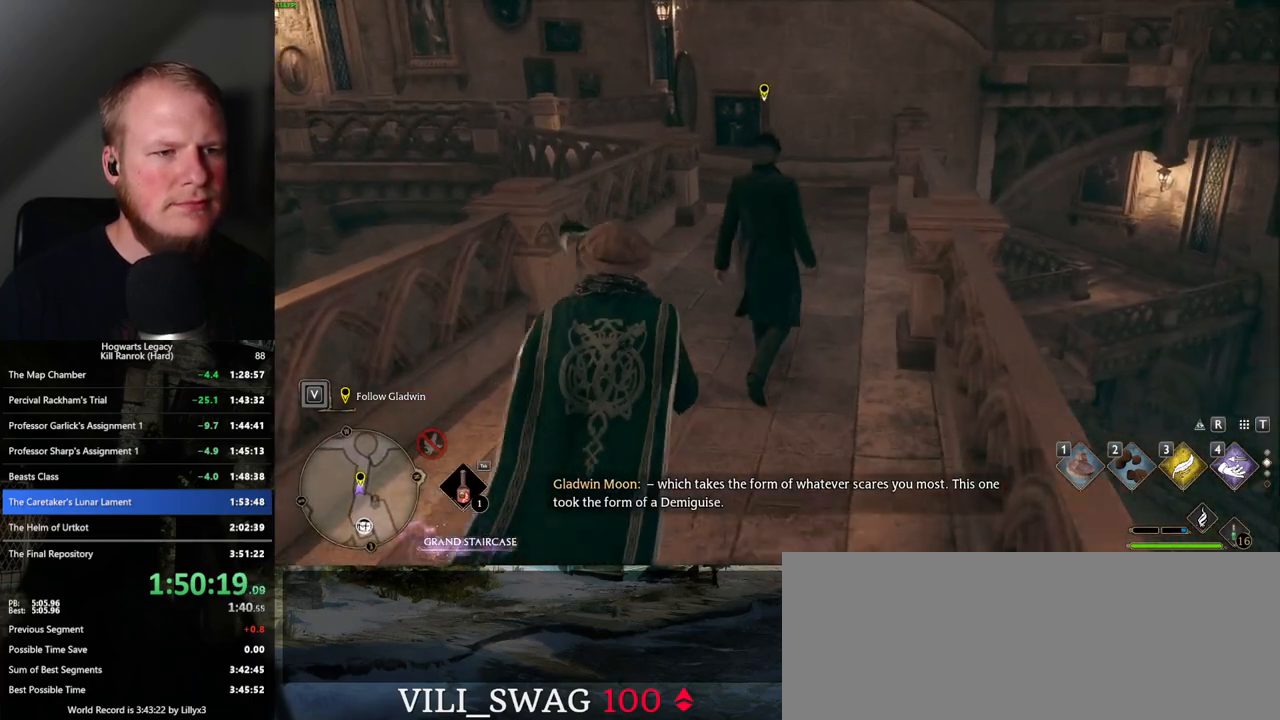
{"keys": ["w"], "mouse": [], "events": [[33, "space", "down"], [100, "space", "up"], [200, "space", "down"], [283, "space", "up"]]}
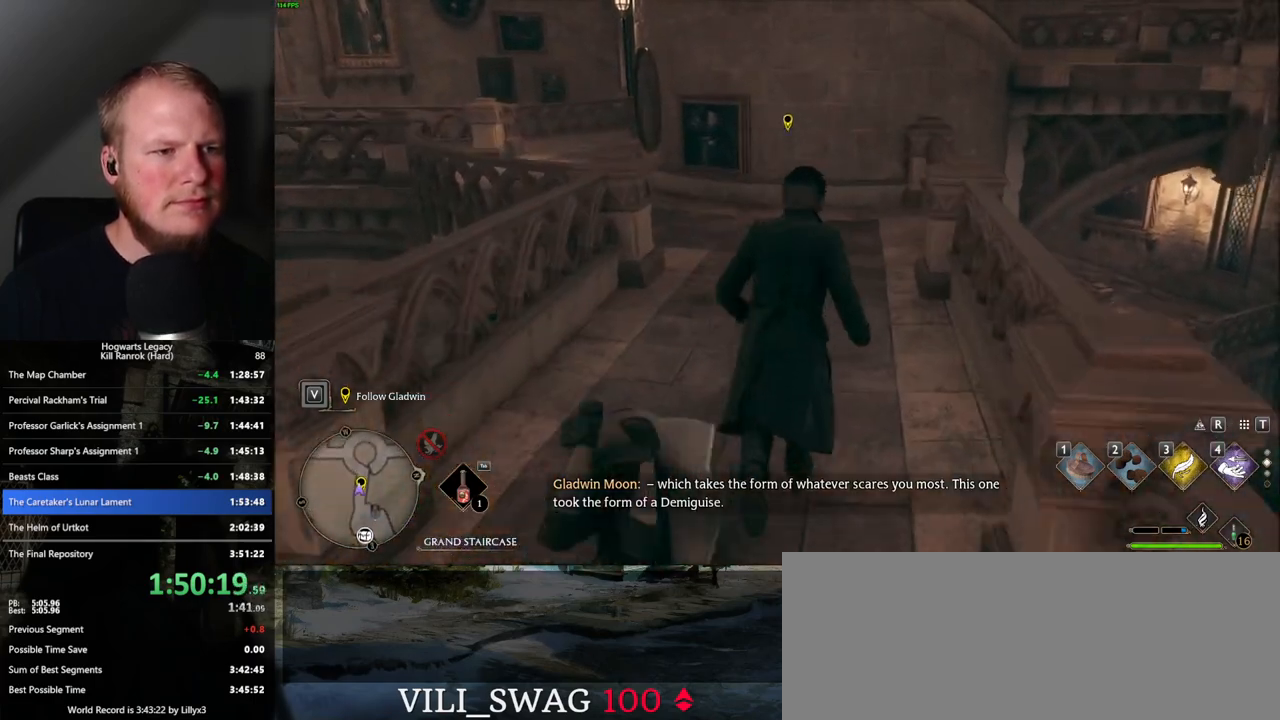
{"keys": ["w"], "mouse": [], "events": [[217, "space", "down"], [267, "space", "up"], [400, "space", "down"], [450, "space", "up"]]}
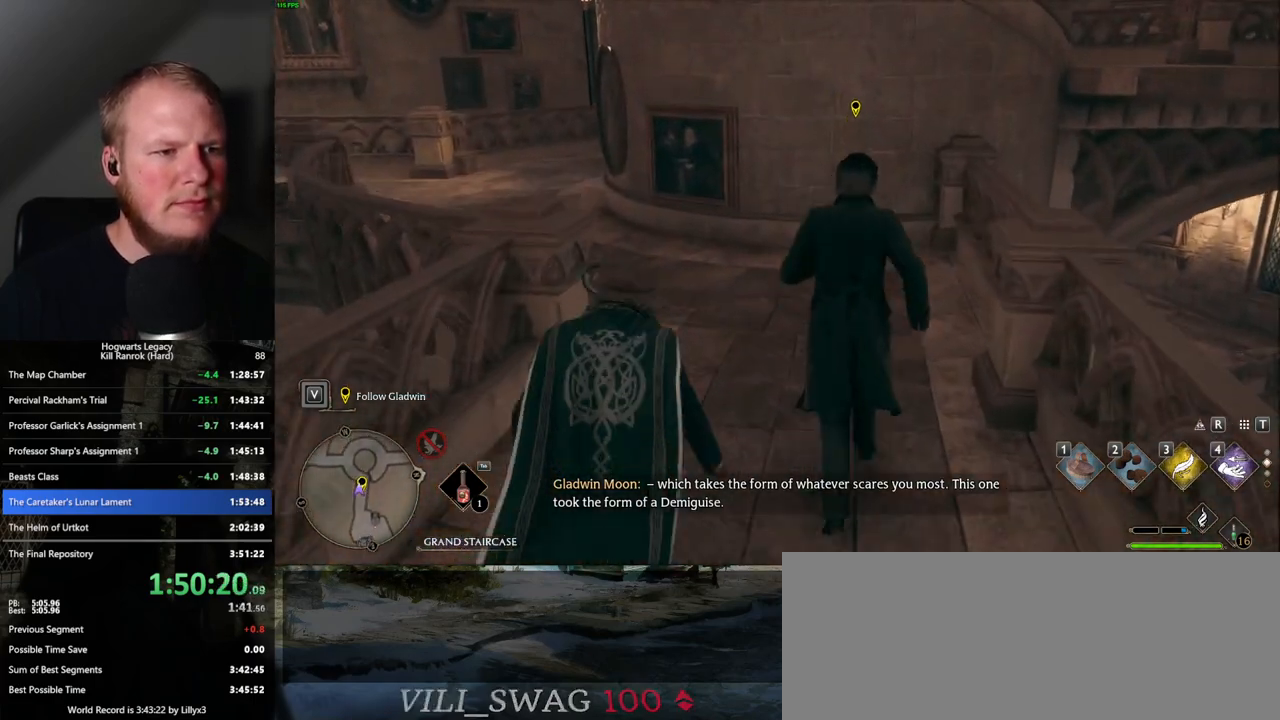
{"keys": ["w"], "mouse": [], "events": [[83, "space", "down"], [100, "space", "up"], [233, "space", "down"], [283, "space", "up"], [400, "space", "down"], [467, "space", "up"]]}
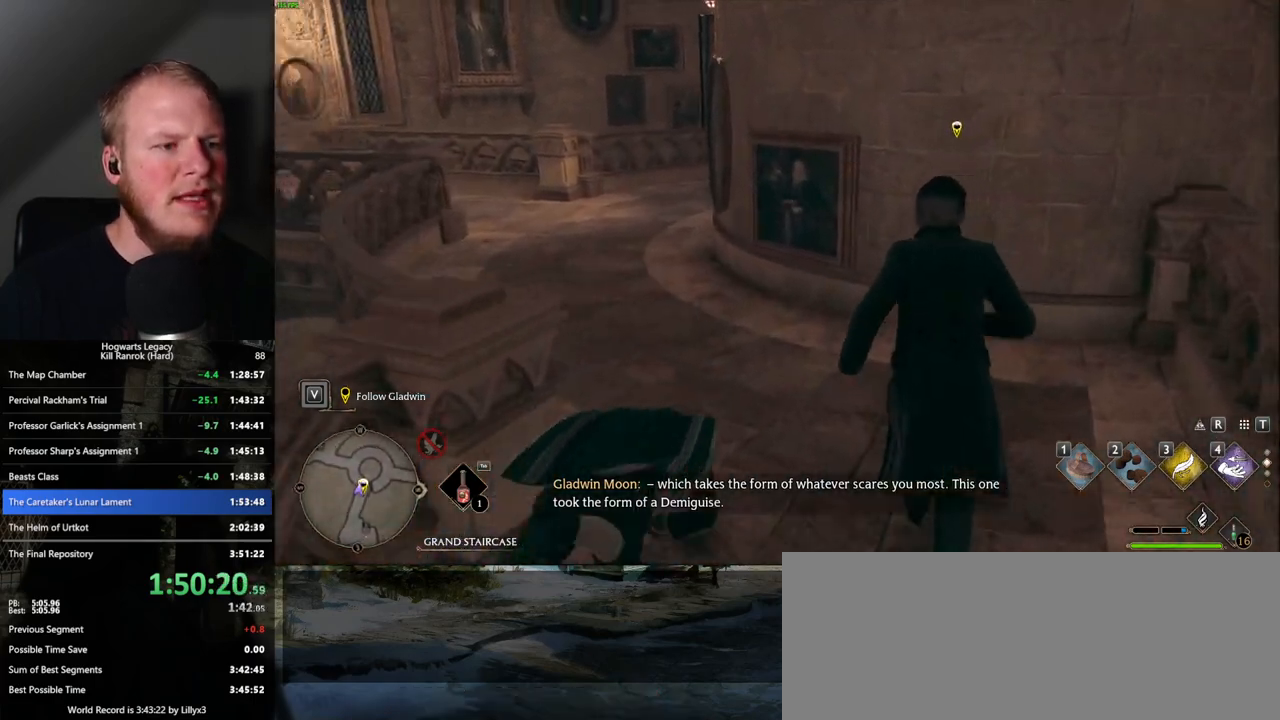
{"keys": ["space", "w"], "mouse": [], "events": [[100, "space", "down"], [200, "space", "up"], [467, "space", "down"]]}
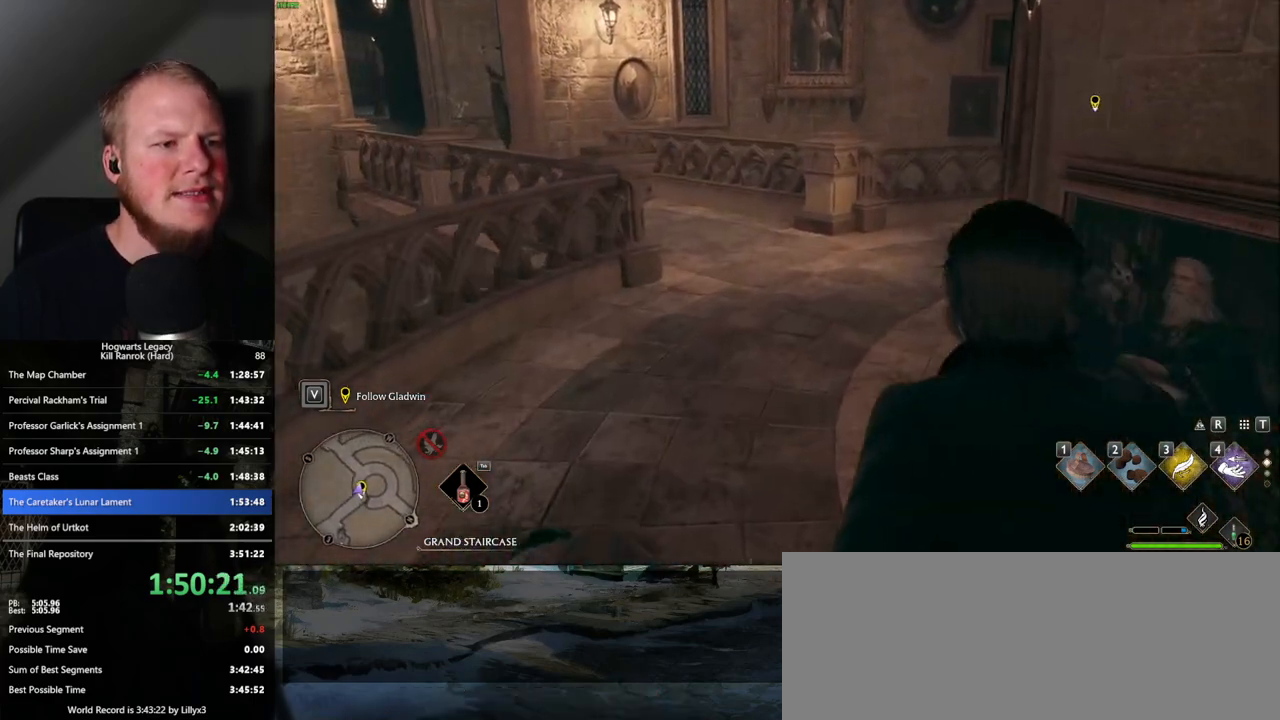
{"keys": ["space", "w"], "mouse": [], "events": [[50, "space", "up"], [167, "space", "down"], [217, "space", "up"], [350, "space", "down"], [400, "space", "up"], [500, "space", "down"]]}
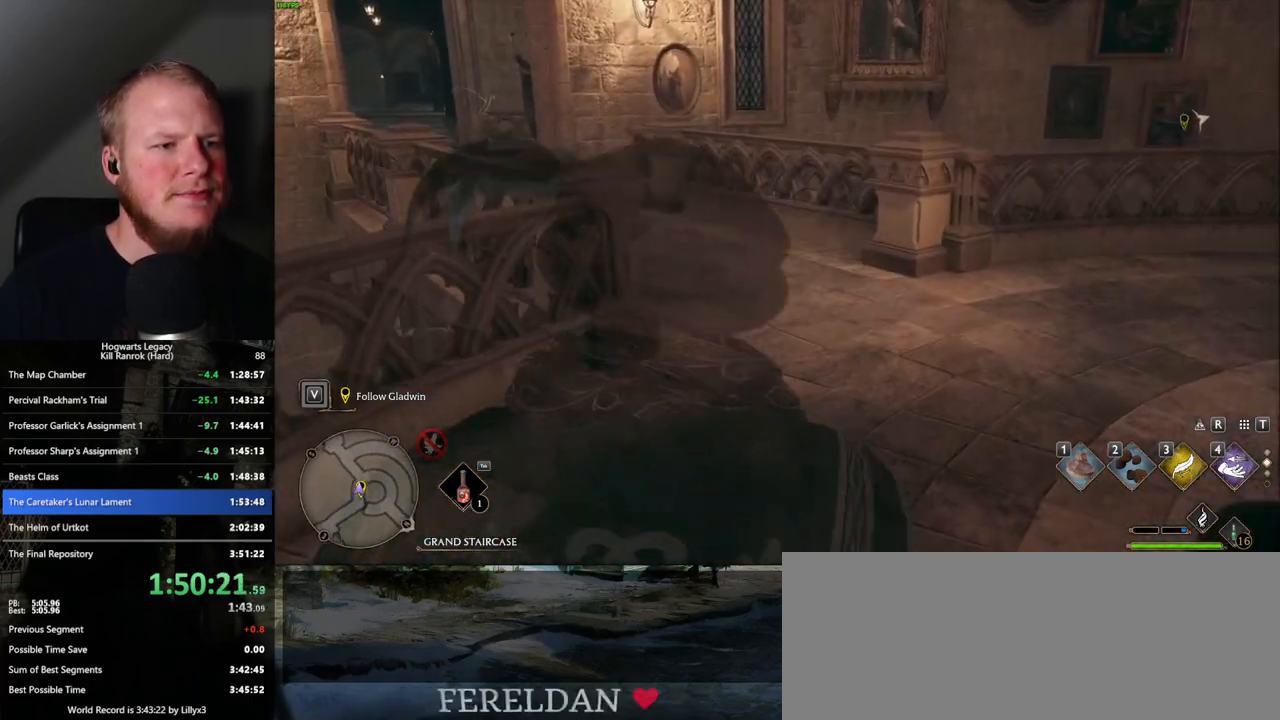
{"keys": ["w"], "mouse": [], "events": [[67, "space", "up"], [167, "space", "down"], [250, "space", "up"]]}
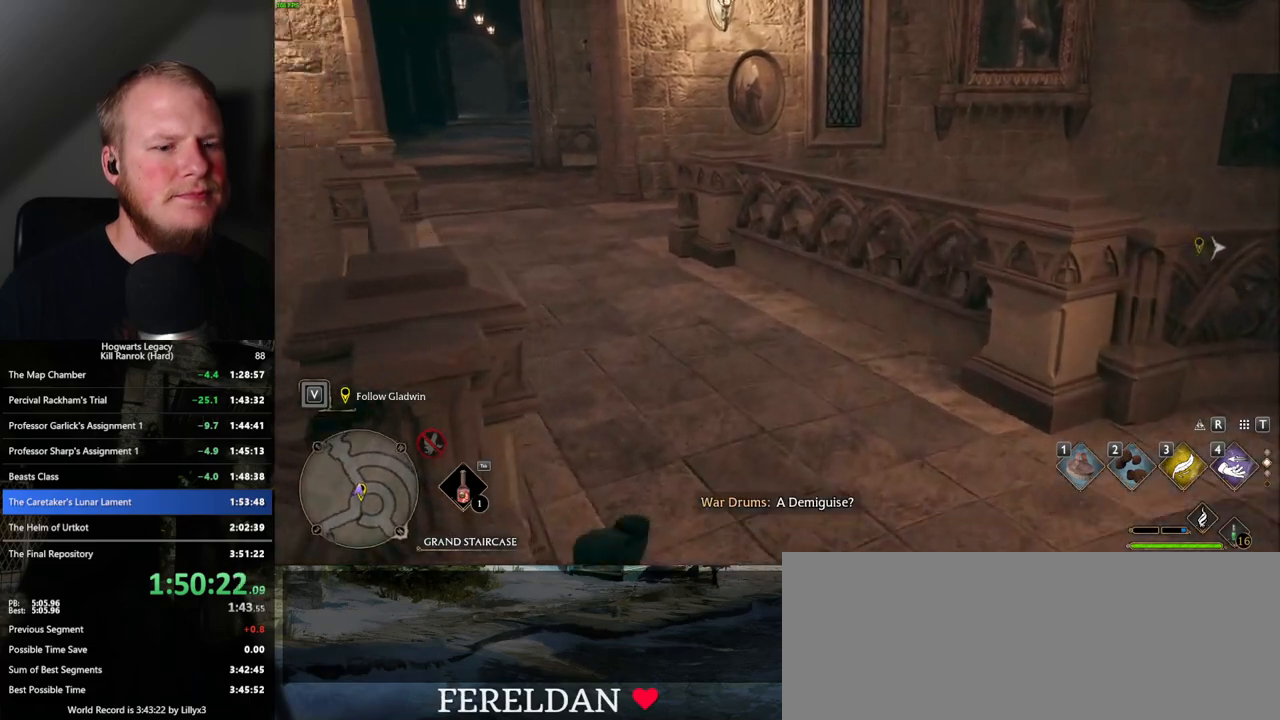
{"keys": ["w"], "mouse": [], "events": [[317, "space", "down"], [400, "space", "up"]]}
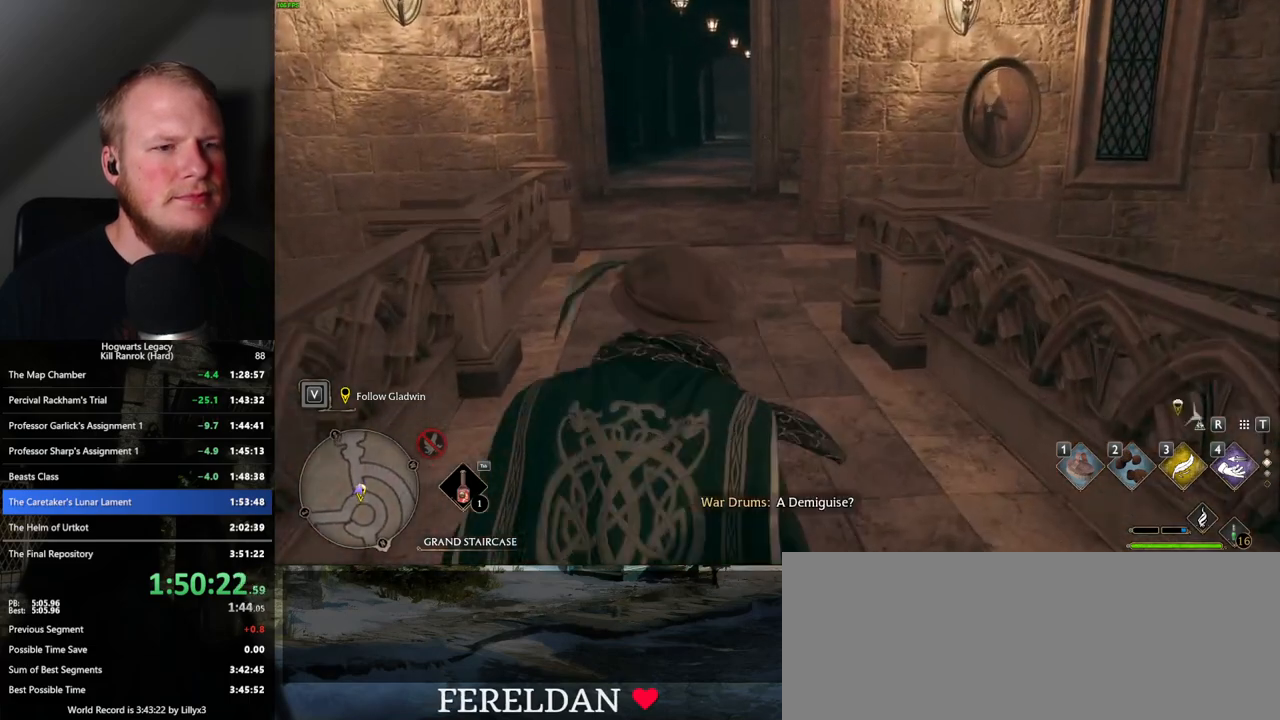
{"keys": ["w"], "mouse": [], "events": [[17, "space", "down"], [50, "space", "up"], [183, "space", "down"], [233, "space", "up"], [350, "space", "down"], [400, "space", "up"]]}
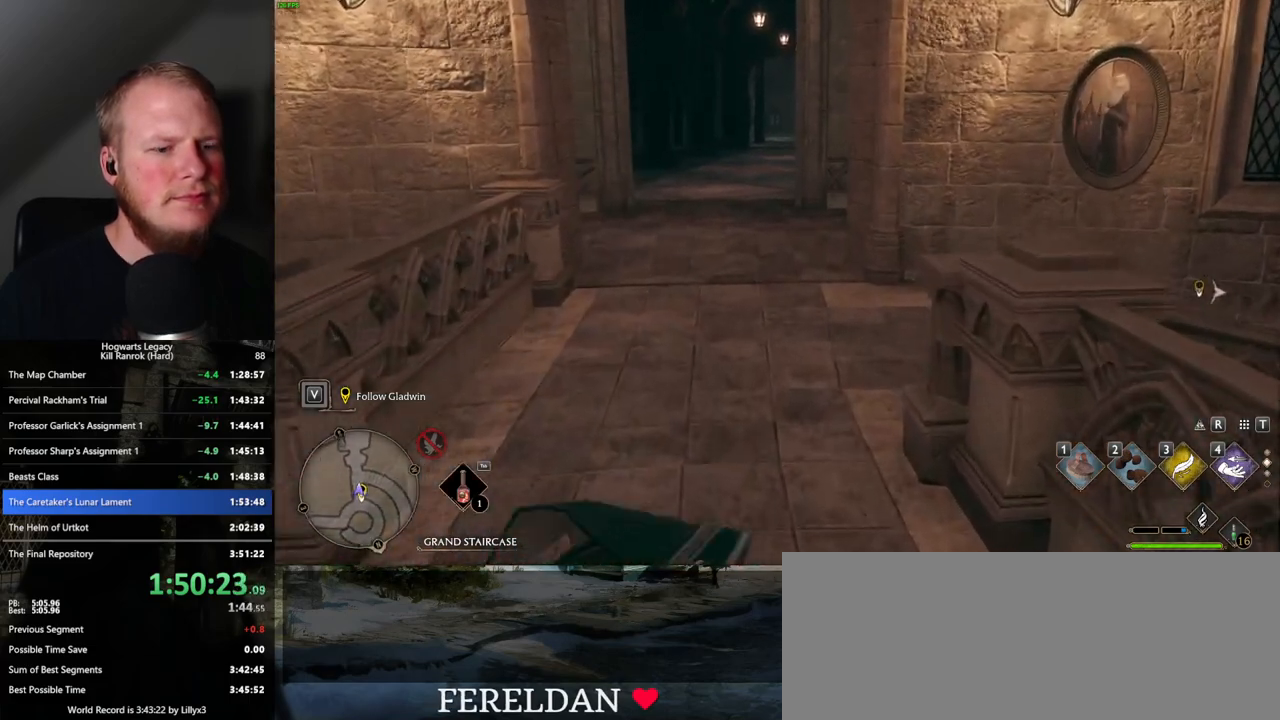
{"keys": ["w"], "mouse": [], "events": [[417, "space", "down"], [483, "space", "up"]]}
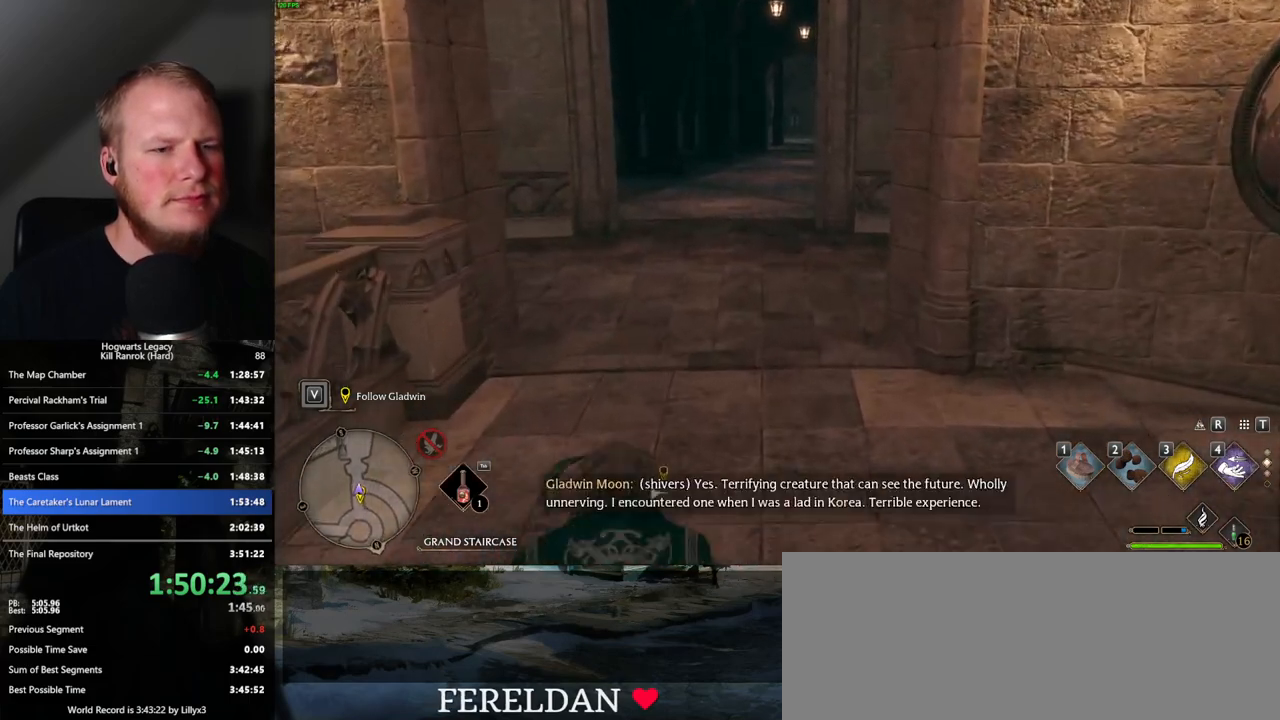
{"keys": ["space", "w"], "mouse": [], "events": [[117, "space", "down"], [167, "space", "up"], [467, "space", "down"]]}
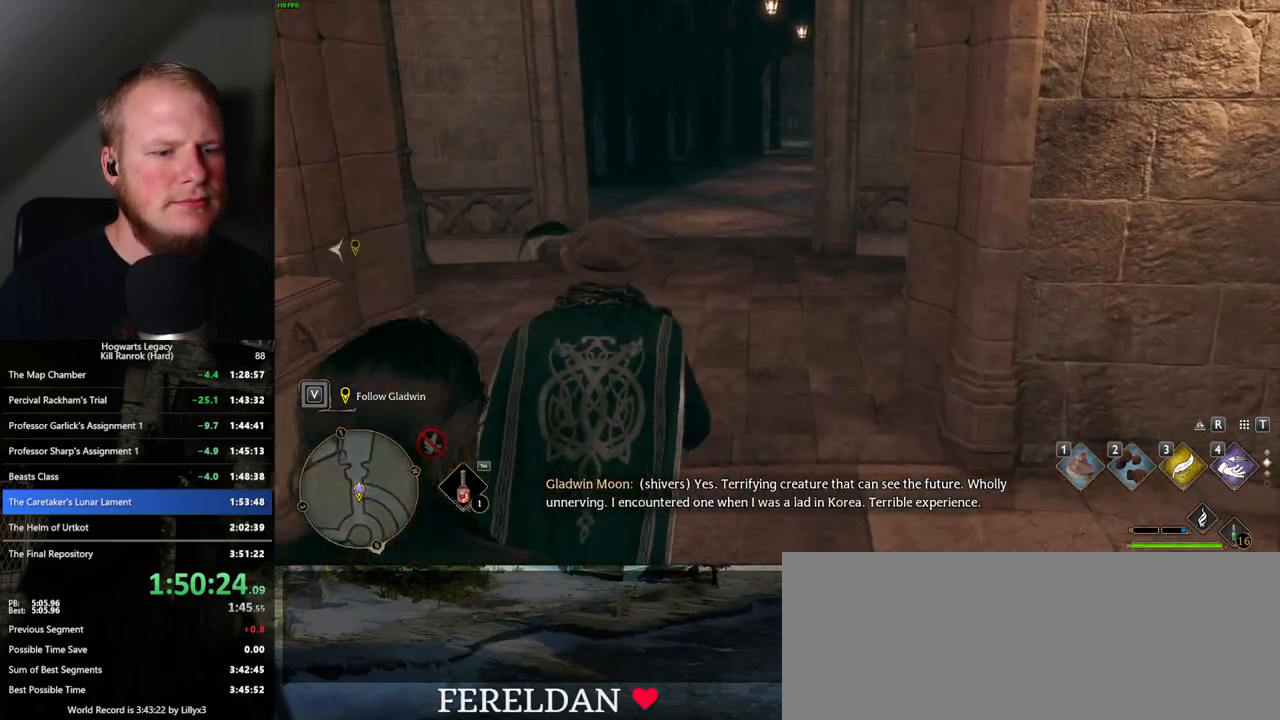
{"keys": ["w"], "mouse": [], "events": [[33, "space", "up"]]}
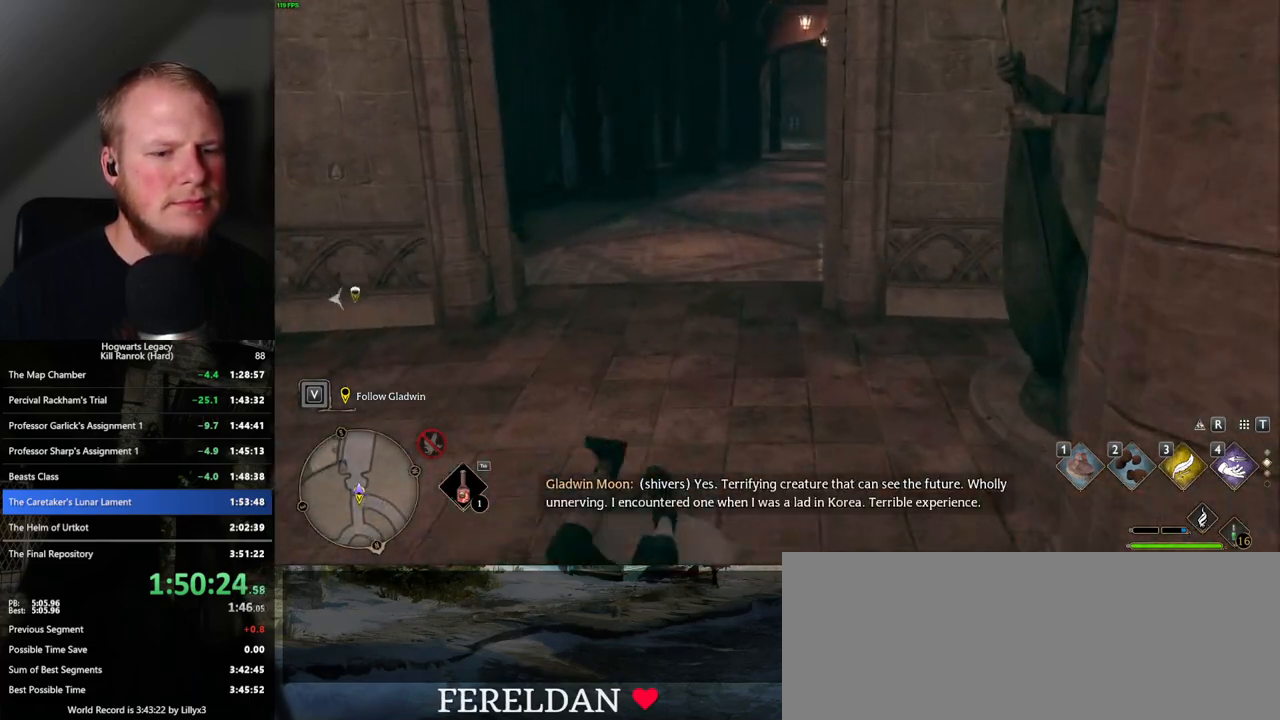
{"keys": ["w"], "mouse": [], "events": [[50, "r", "down"], [133, "r", "up"], [233, "r", "down"], [283, "r", "up"], [383, "r", "down"], [450, "r", "up"]]}
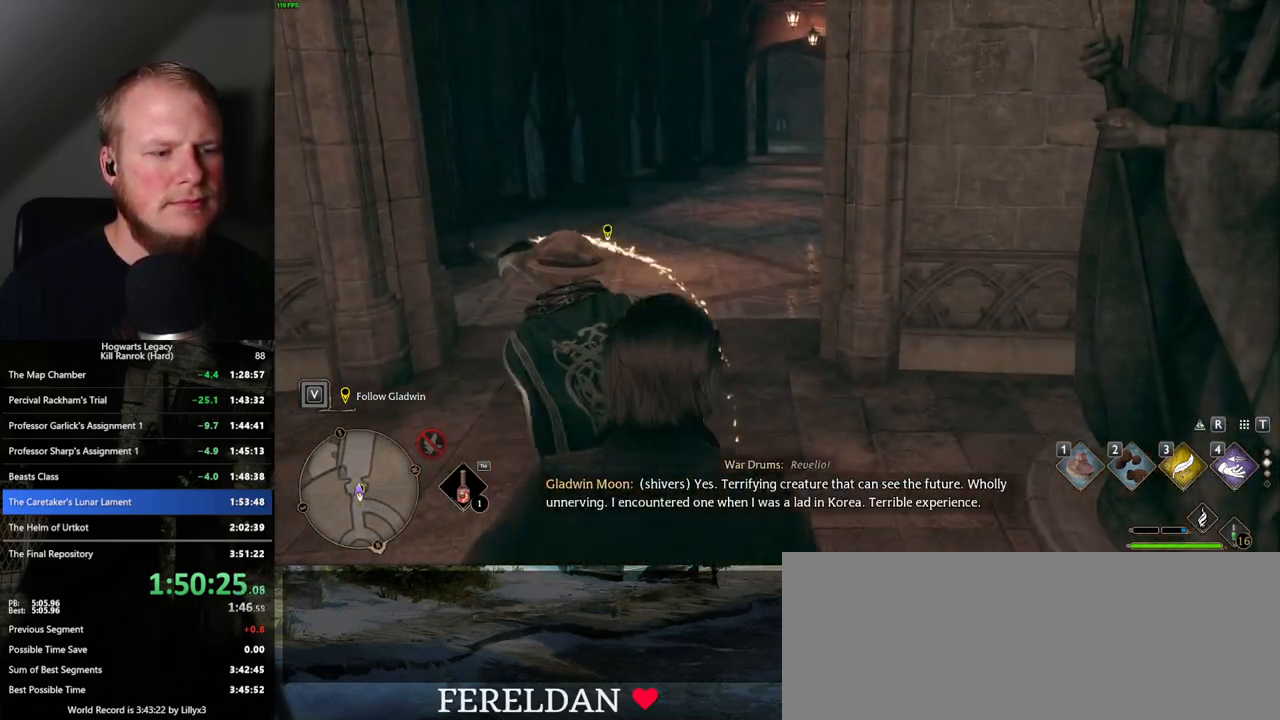
{"keys": ["4"], "mouse": [], "events": [[33, "r", "down"], [117, "r", "up"], [167, "w", "up"], [417, "4", "down"]]}
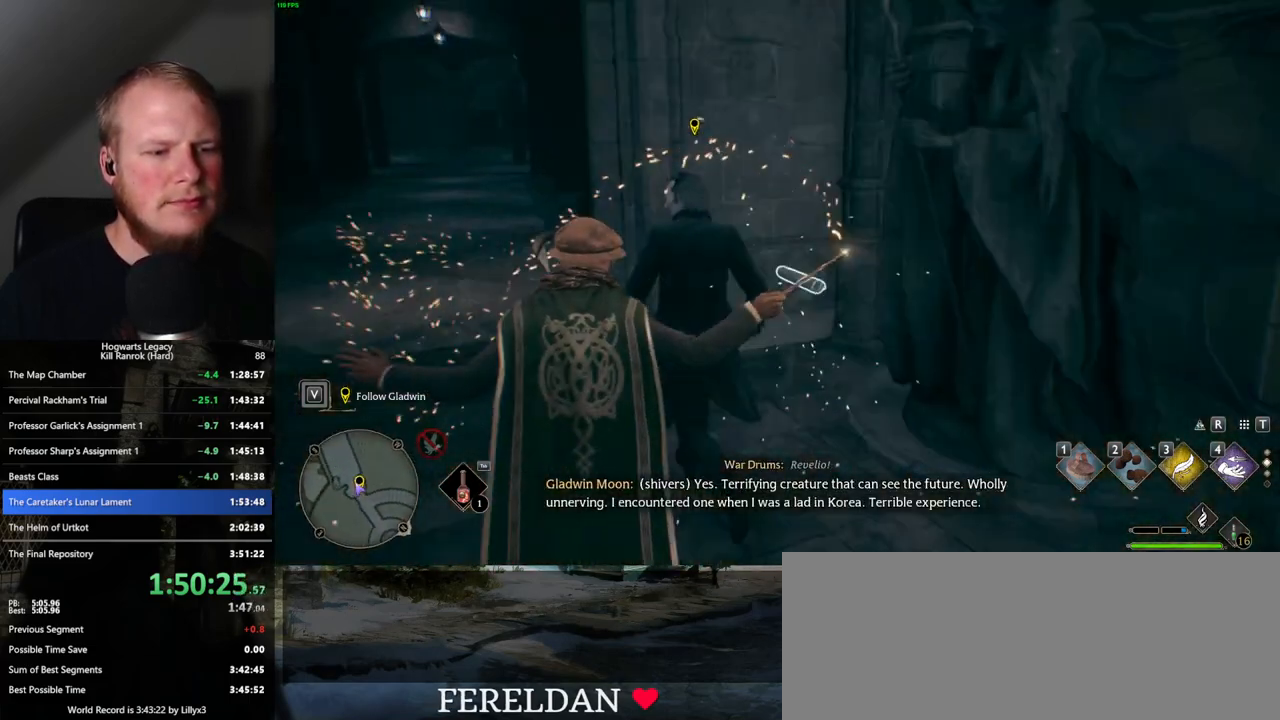
{"keys": [], "mouse": [], "events": [[17, "4", "up"], [83, "4", "down"], [167, "4", "up"], [250, "4", "down"], [317, "4", "up"], [417, "4", "down"], [467, "4", "up"]]}
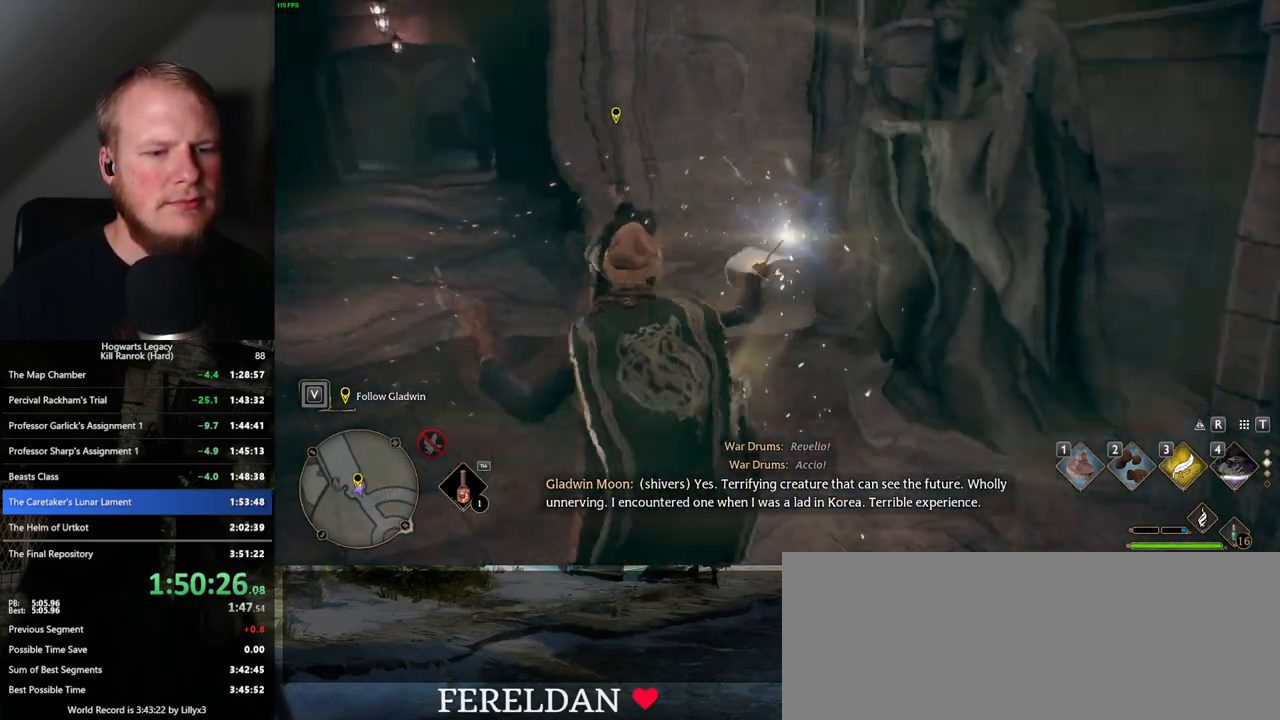
{"keys": [], "mouse": [], "events": [[50, "4", "down"], [117, "4", "up"]]}
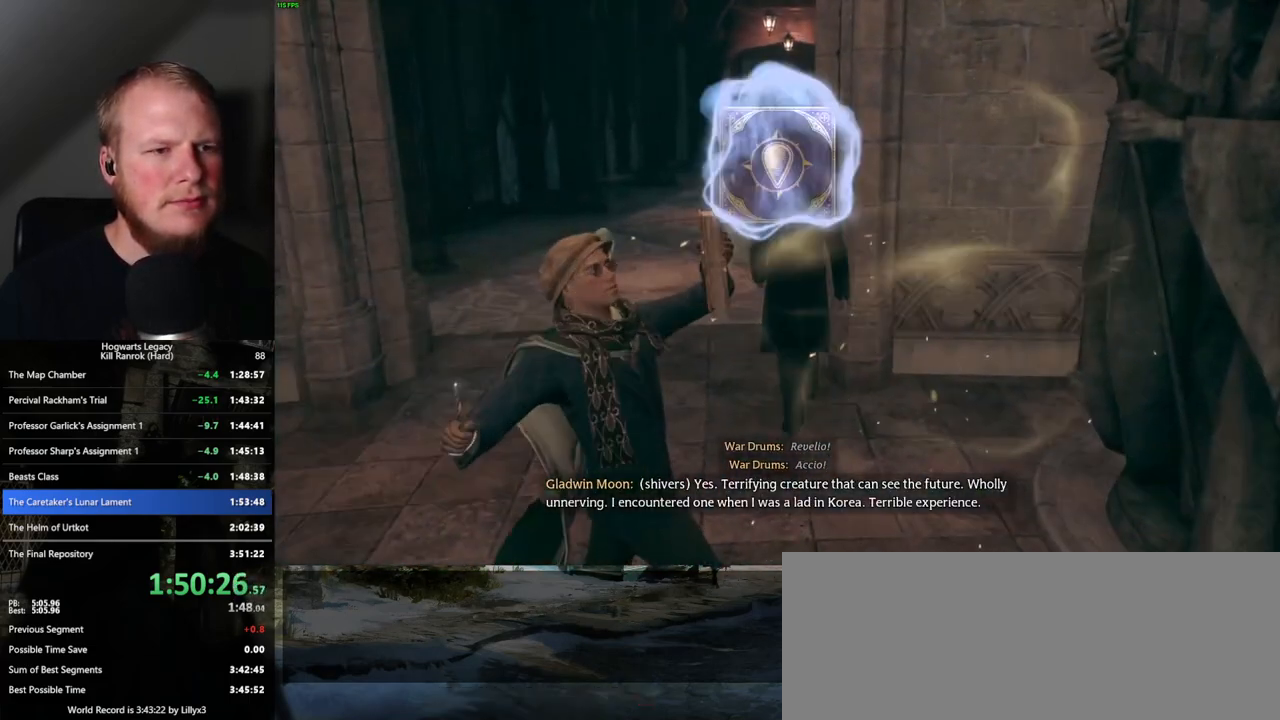
{"keys": [], "mouse": [], "events": [[33, "space", "down"], [117, "space", "up"], [217, "space", "down"], [283, "space", "up"]]}
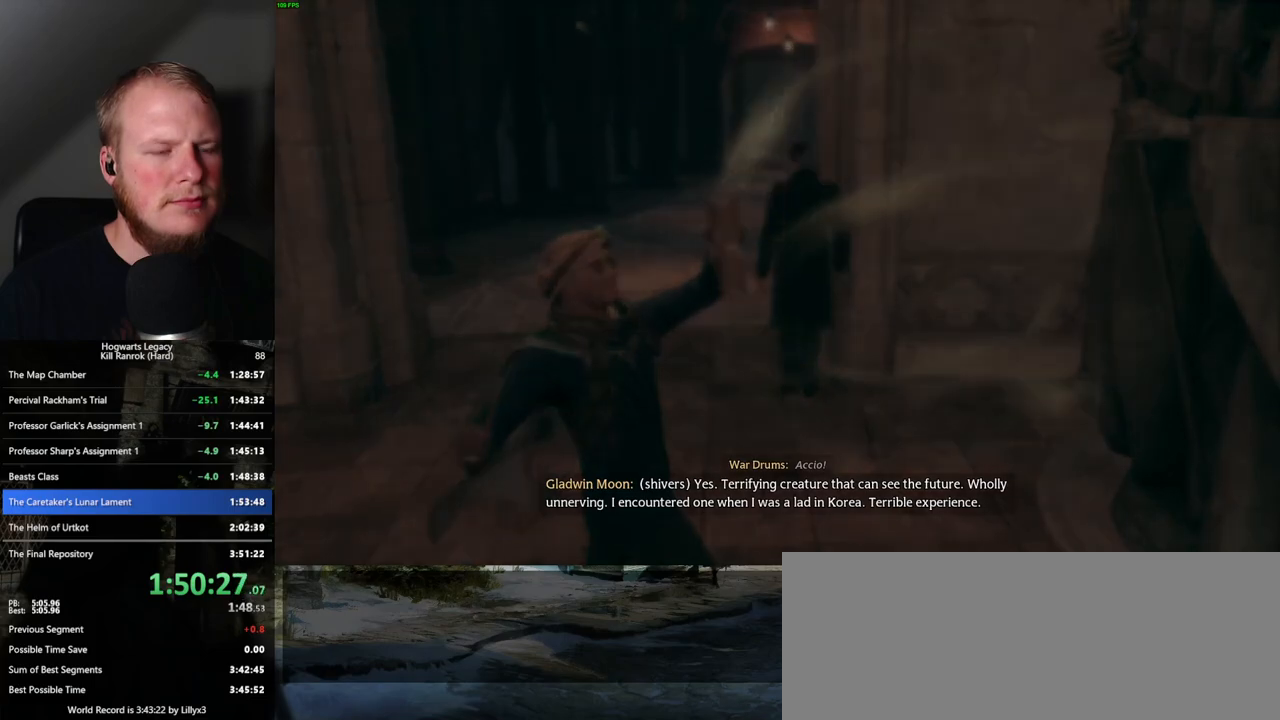
{"keys": ["space"], "mouse": [], "events": [[33, "space", "down"], [83, "space", "up"], [200, "space", "down"], [233, "space", "up"], [350, "space", "down"], [417, "space", "up"], [500, "space", "down"]]}
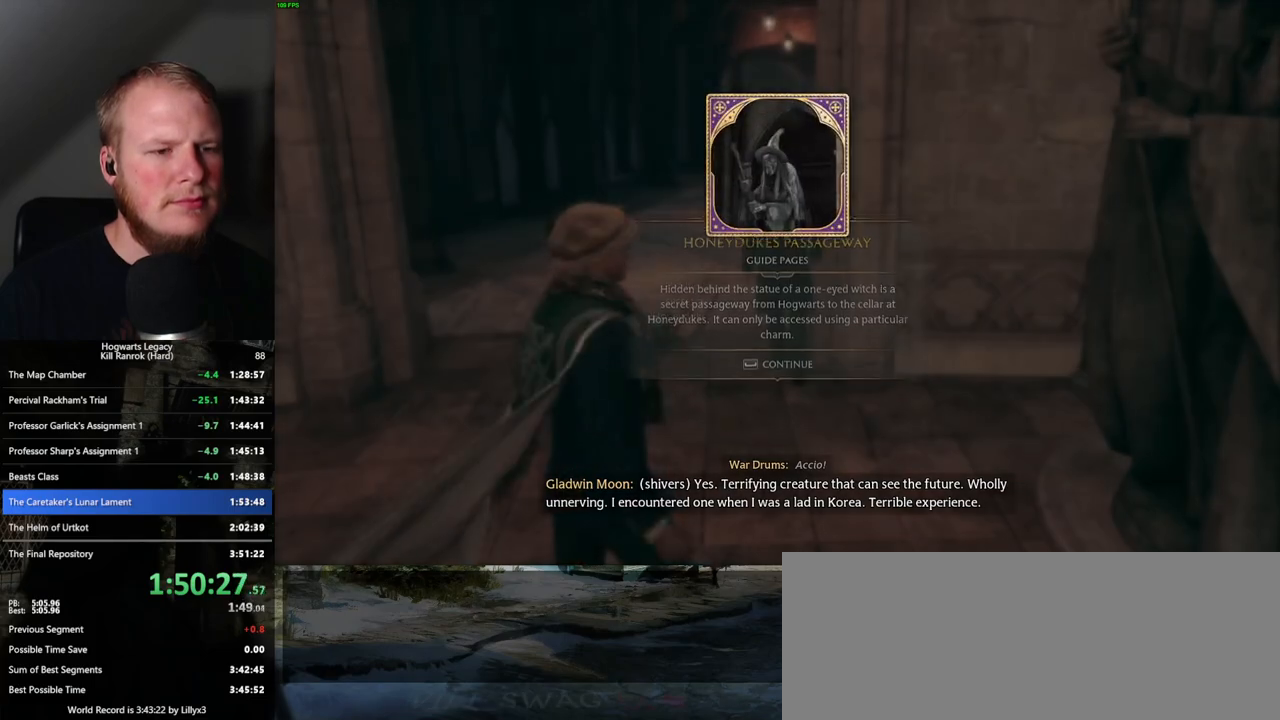
{"keys": ["w"], "mouse": [], "events": [[67, "space", "up"], [250, "w", "down"], [317, "space", "down"], [417, "space", "up"]]}
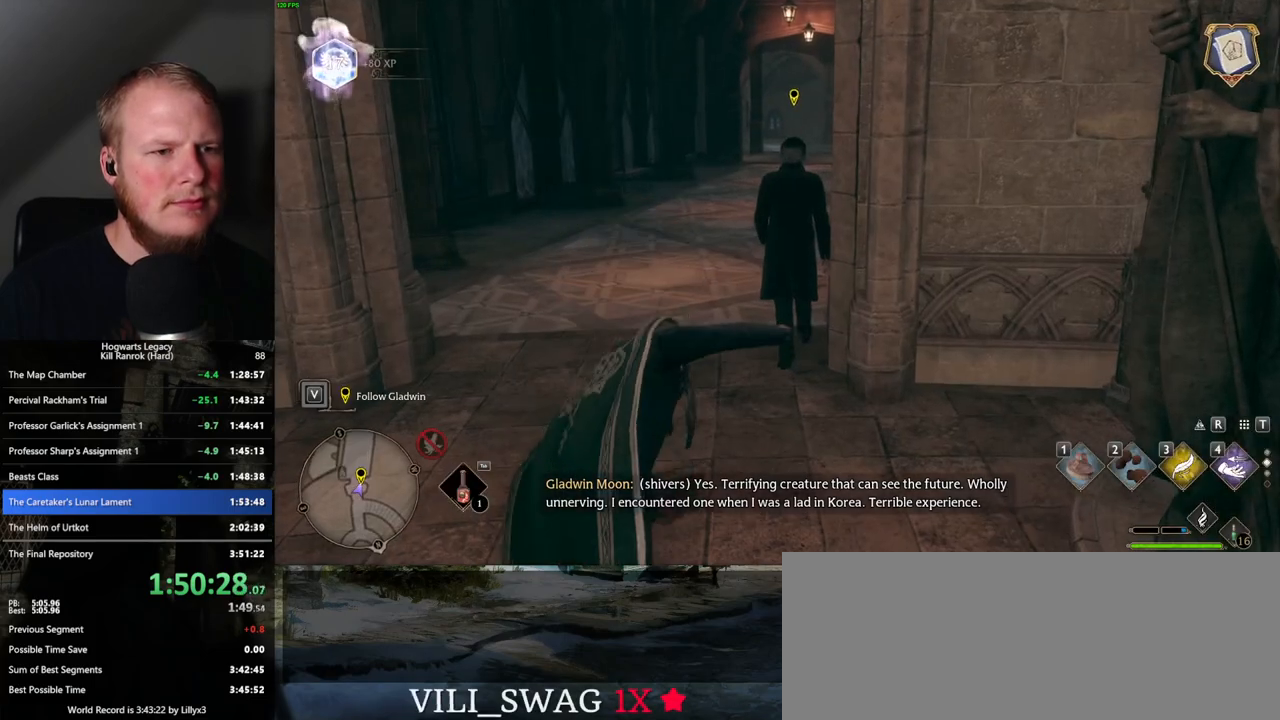
{"keys": ["w"], "mouse": [], "events": [[100, "shift_l", "down"], [200, "shift_l", "up"]]}
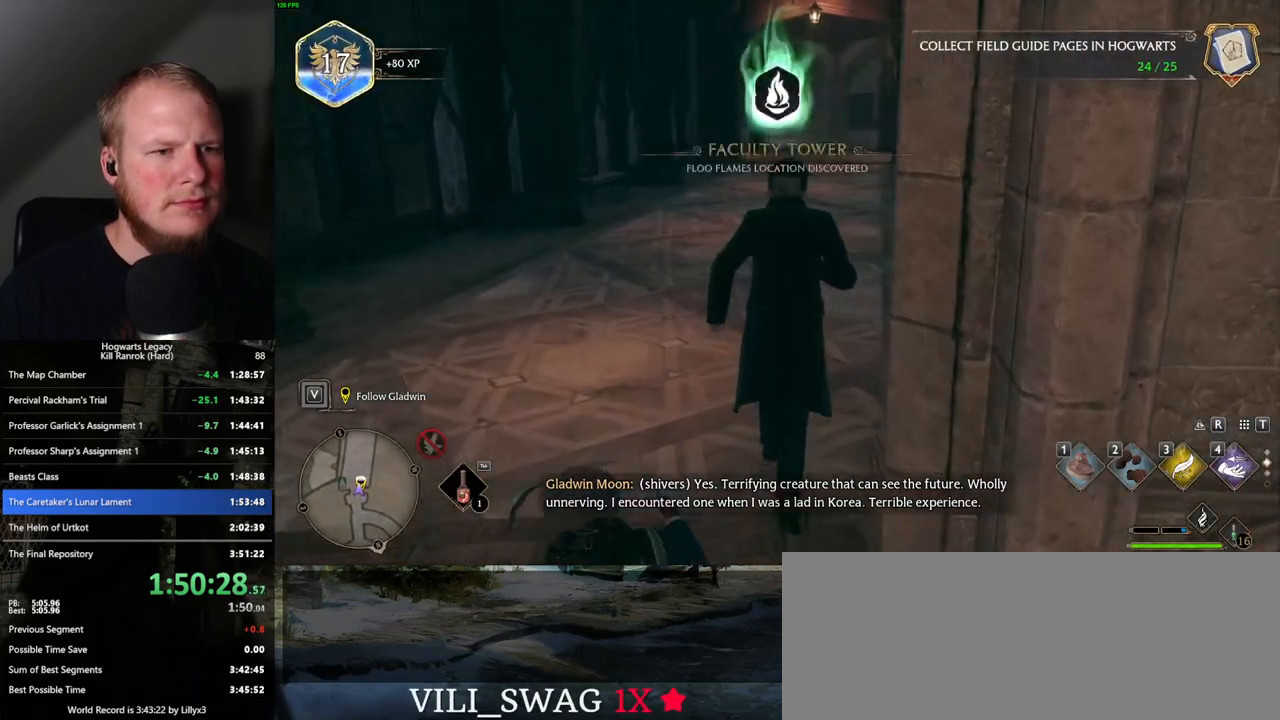
{"keys": ["space", "w"], "mouse": [], "events": [[50, "space", "down"], [150, "space", "up"], [250, "space", "down"], [317, "space", "up"], [417, "space", "down"]]}
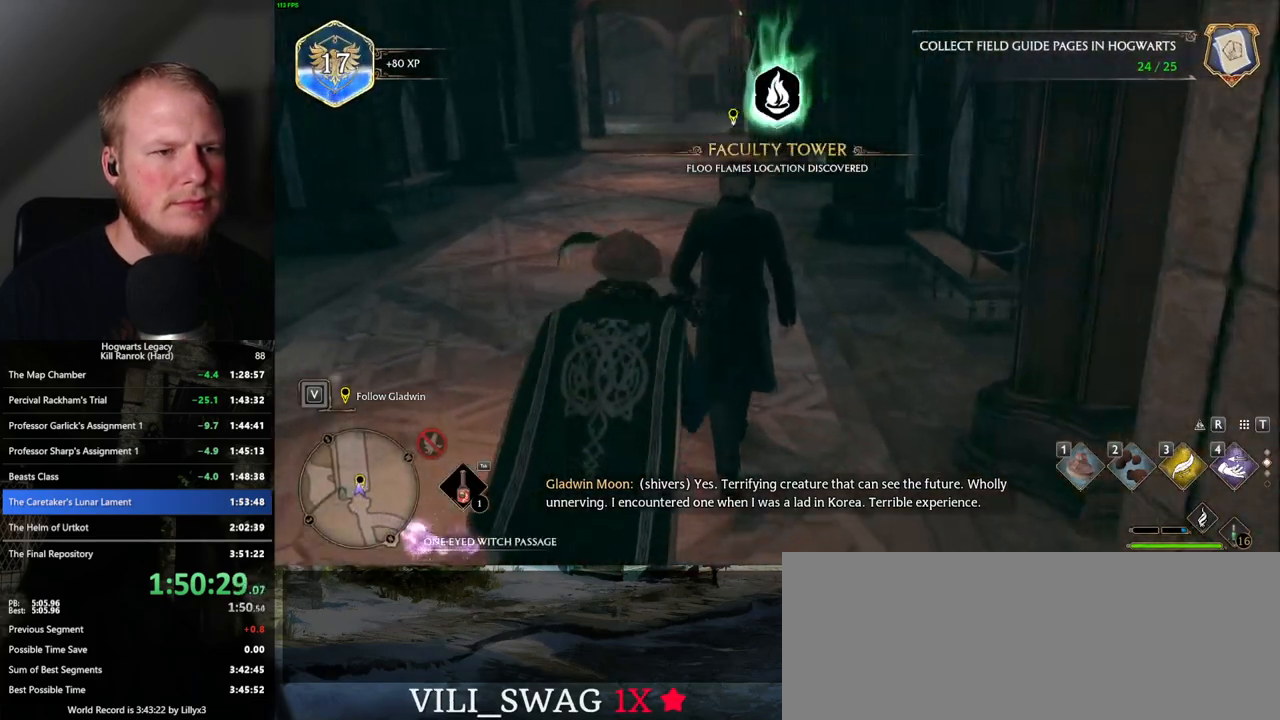
{"keys": ["w"], "mouse": [], "events": [[17, "space", "up"], [100, "space", "down"], [183, "space", "up"]]}
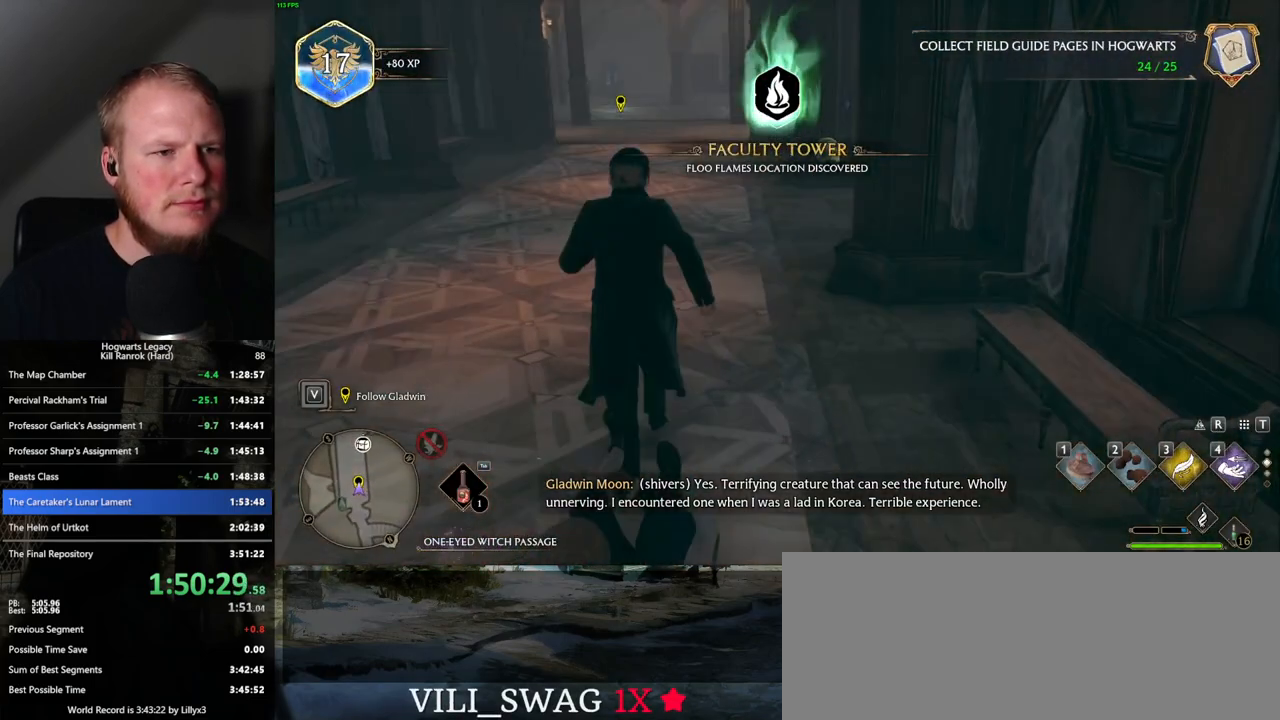
{"keys": ["w"], "mouse": [], "events": [[217, "space", "down"], [267, "space", "up"], [383, "space", "down"], [433, "space", "up"]]}
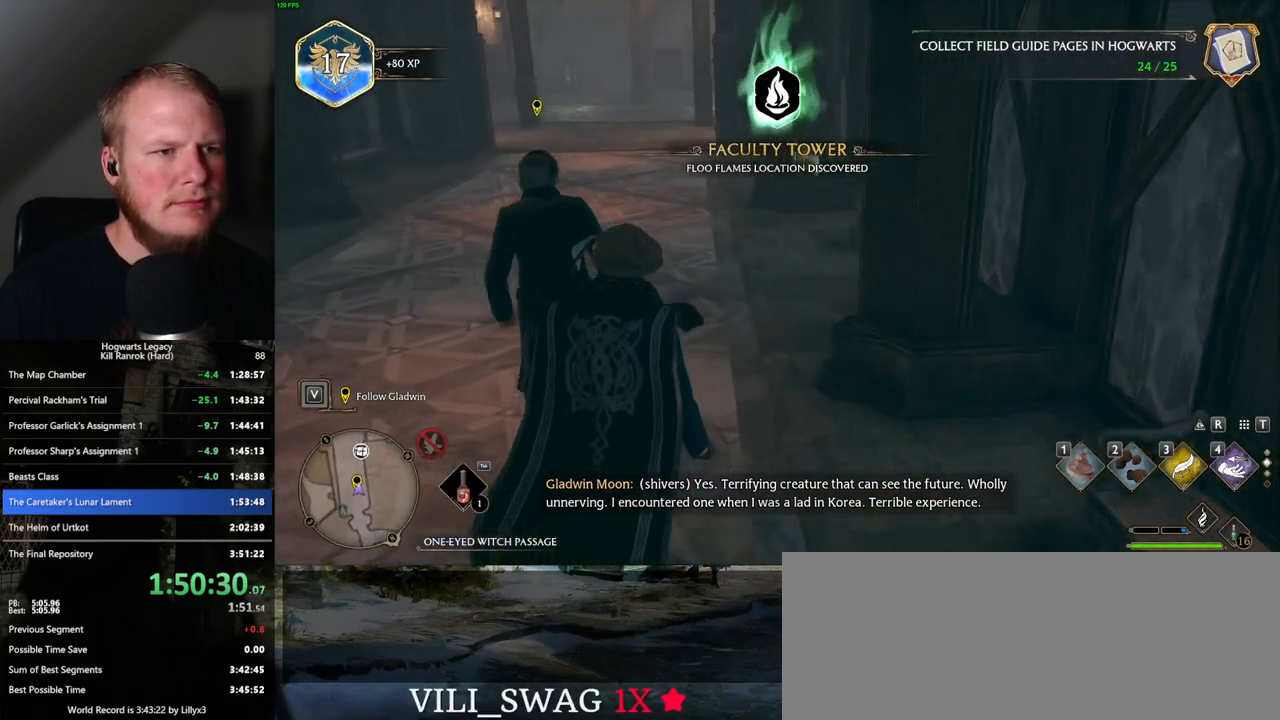
{"keys": ["w"], "mouse": [], "events": [[67, "space", "down"], [100, "space", "up"], [200, "space", "down"], [267, "space", "up"]]}
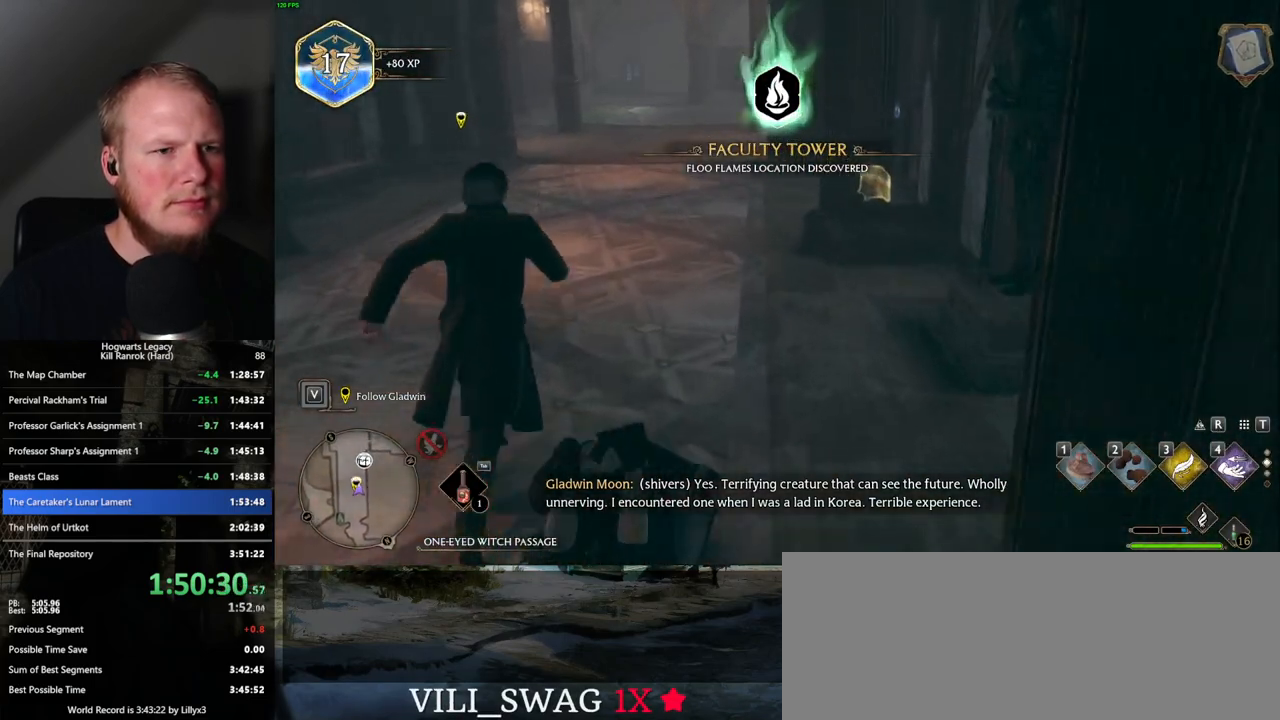
{"keys": ["space", "w"], "mouse": [], "events": [[317, "space", "down"], [383, "space", "up"], [500, "space", "down"]]}
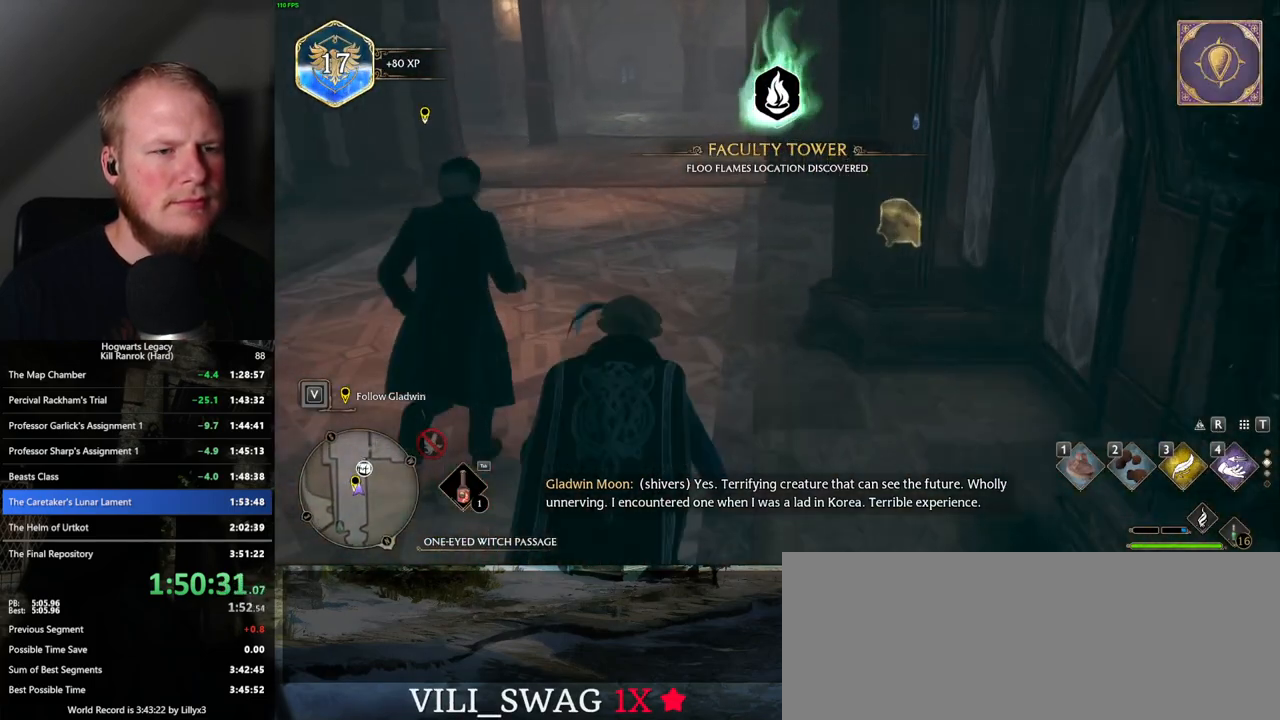
{"keys": ["space", "w"], "mouse": [], "events": [[67, "space", "up"], [167, "space", "down"], [217, "space", "up"], [317, "space", "down"]]}
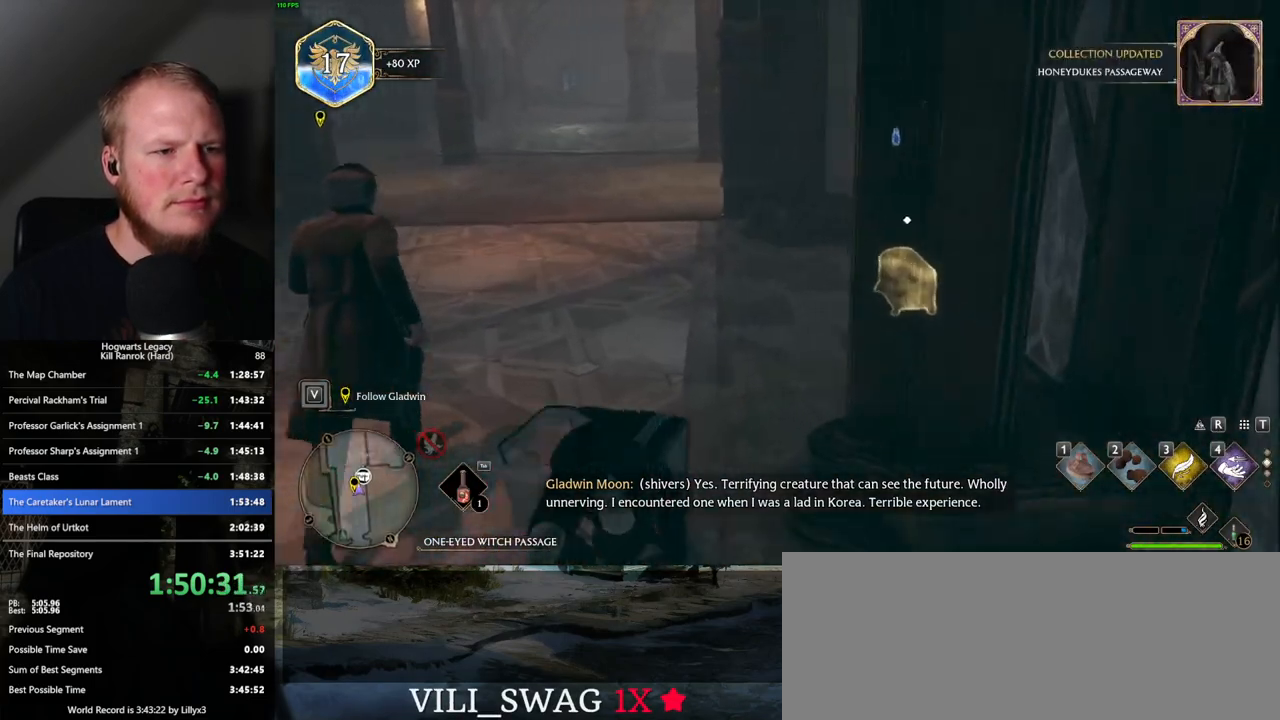
{"keys": ["f", "w"], "mouse": [], "events": [[17, "space", "up"], [267, "f", "down"], [317, "f", "up"], [433, "f", "down"]]}
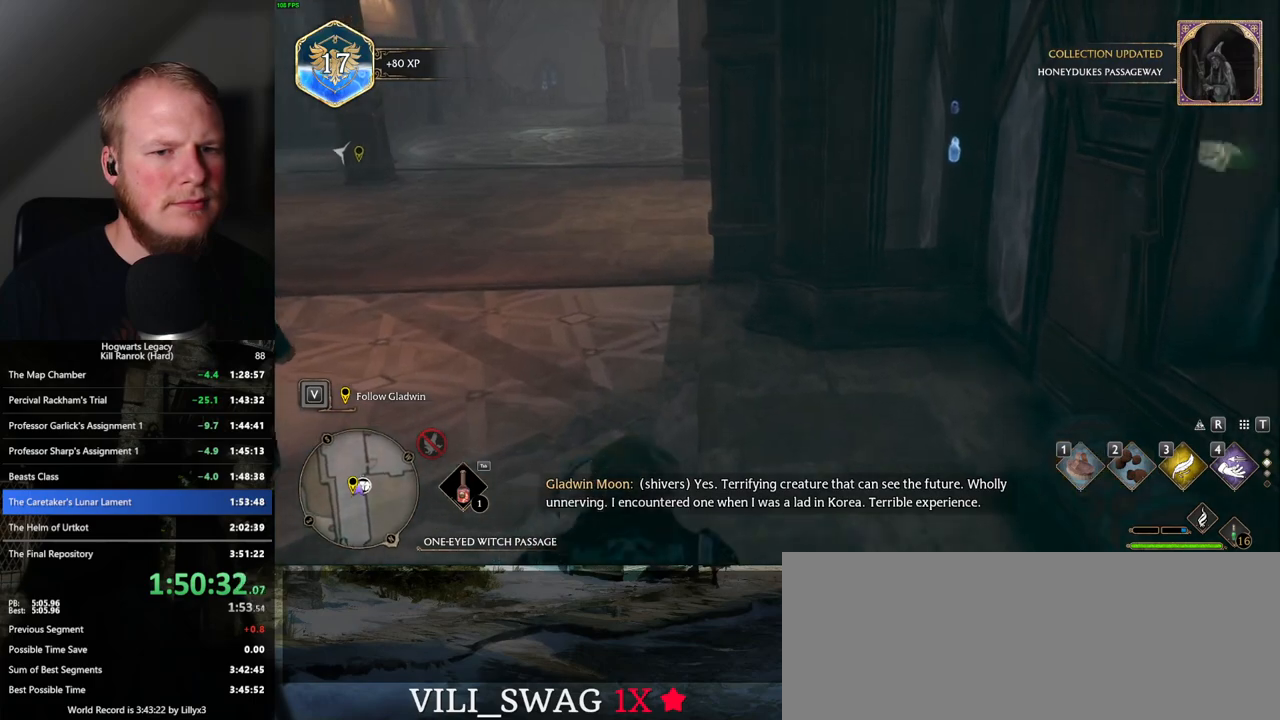
{"keys": ["w"], "mouse": [], "events": [[33, "f", "up"], [200, "space", "down"], [300, "space", "up"], [400, "space", "down"], [483, "space", "up"]]}
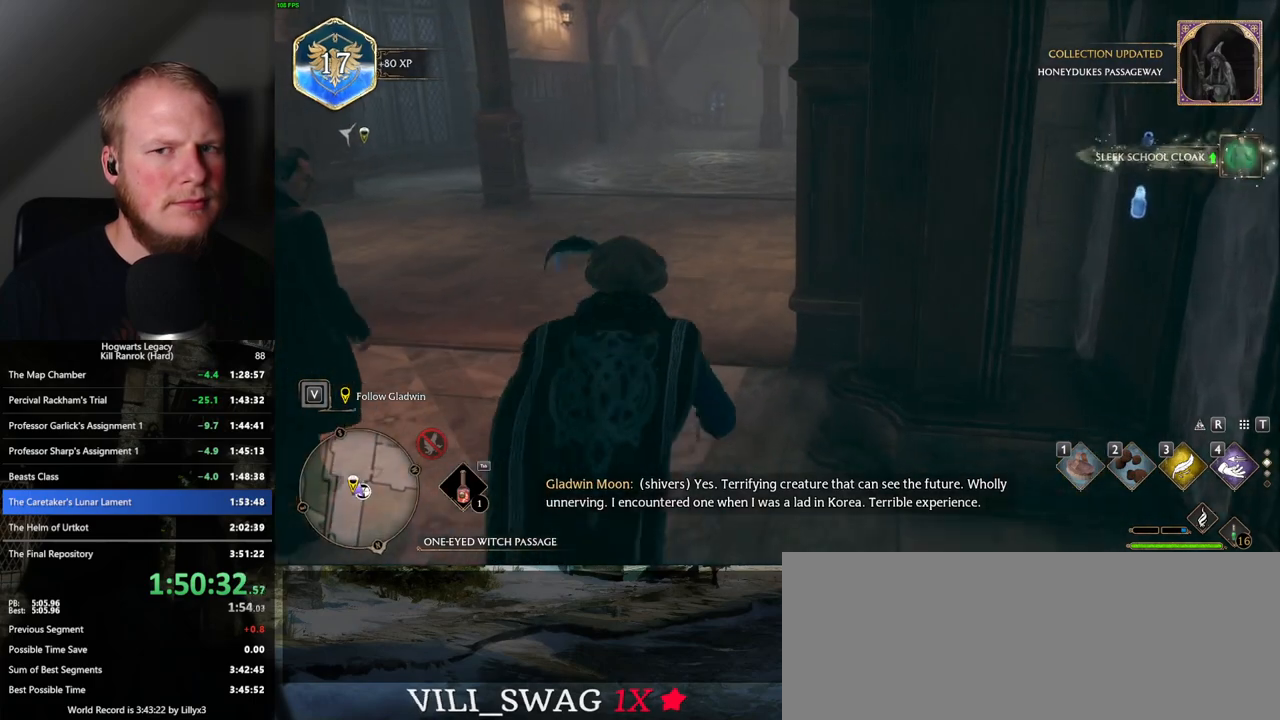
{"keys": ["w"], "mouse": [], "events": [[67, "space", "down"], [167, "space", "up"]]}
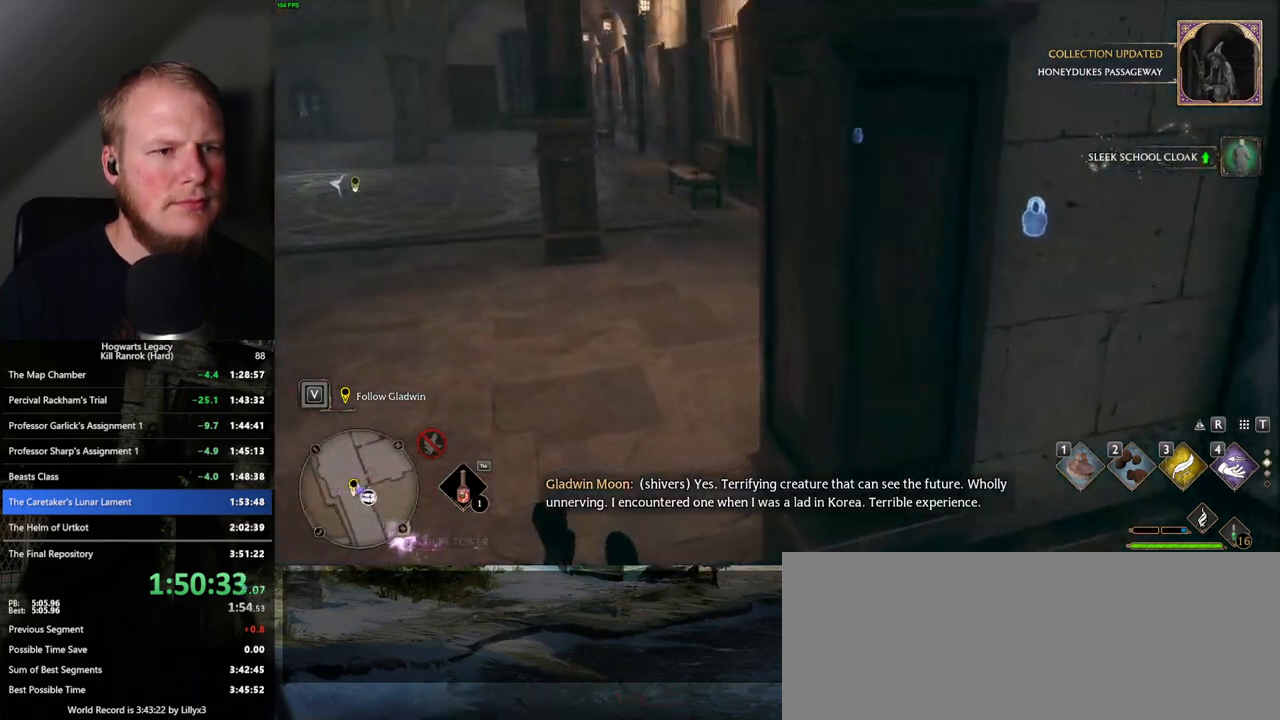
{"keys": ["w"], "mouse": [], "events": [[200, "space", "down"], [267, "space", "up"], [367, "space", "down"], [433, "space", "up"]]}